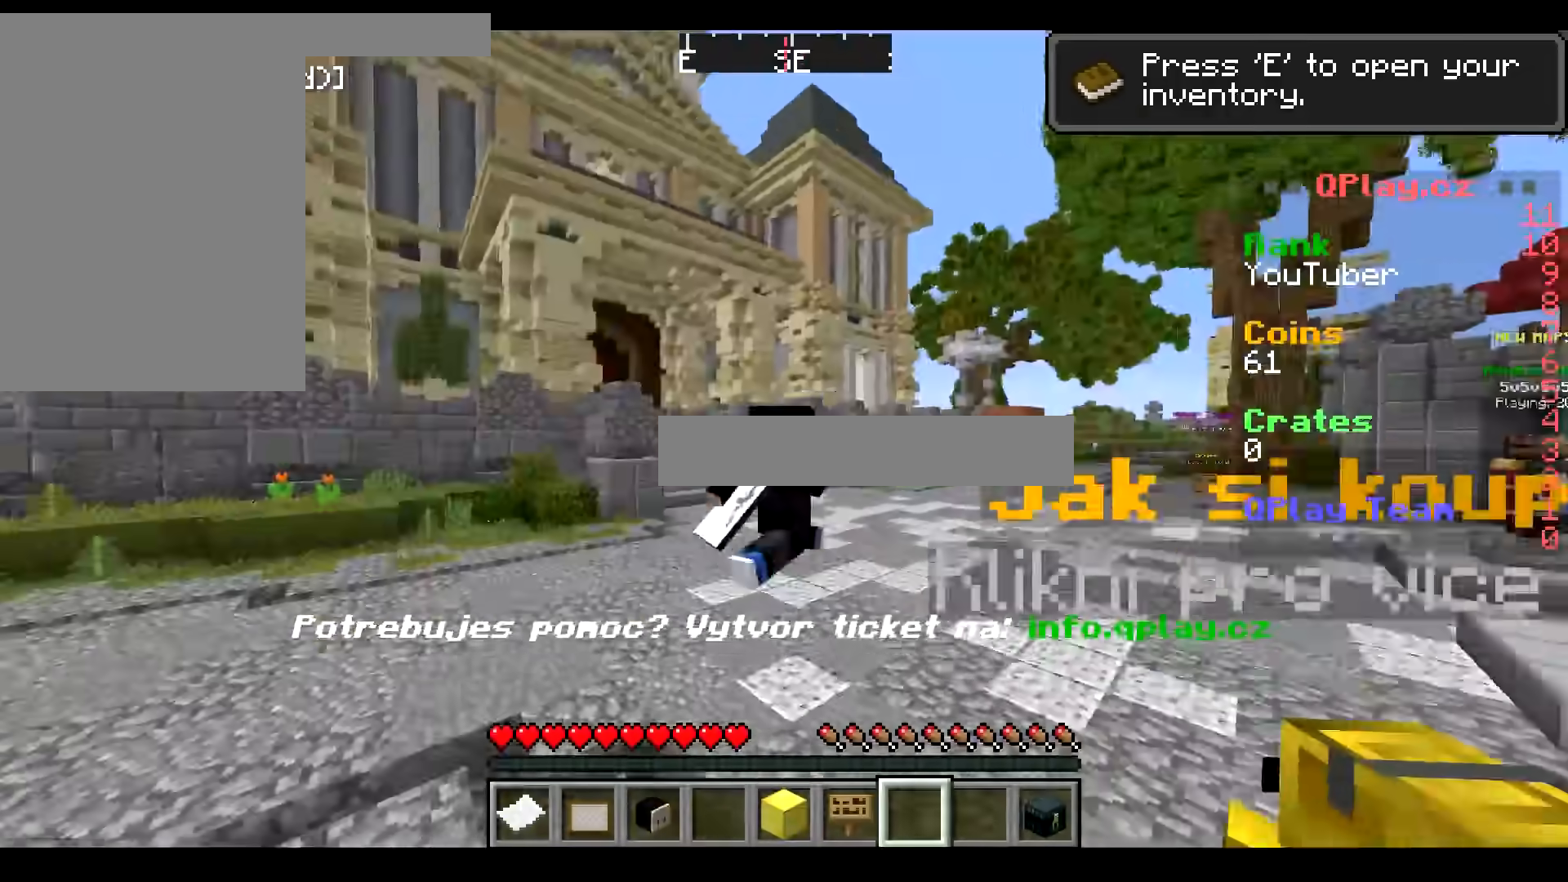
Gameplay with keyboard and mouse; each line is a JSON object with the keys and mouse buttons held at the frame after it. "events" lists presses ("down") and releases ("up") of "a", "d", "s", "w", "mouse_left" and "mouse_right" between this image and that frame as [ms after this image, input, new state], when the widget could be followed in between. "mouse_left", "mouse_right" = the "left", "right" buttons of the "mouse" list. No other keys are recorded. Fast repeated clicks can show as one long hold. Mouse movement is not recorded.
{"keys": ["w"], "mouse": ["left"], "events": [[101, "mouse_left", "up"], [117, "mouse_left", "down"], [201, "mouse_left", "up"], [217, "mouse_left", "down"], [301, "mouse_left", "up"], [317, "mouse_left", "down"], [434, "mouse_left", "up"], [451, "mouse_left", "down"]]}
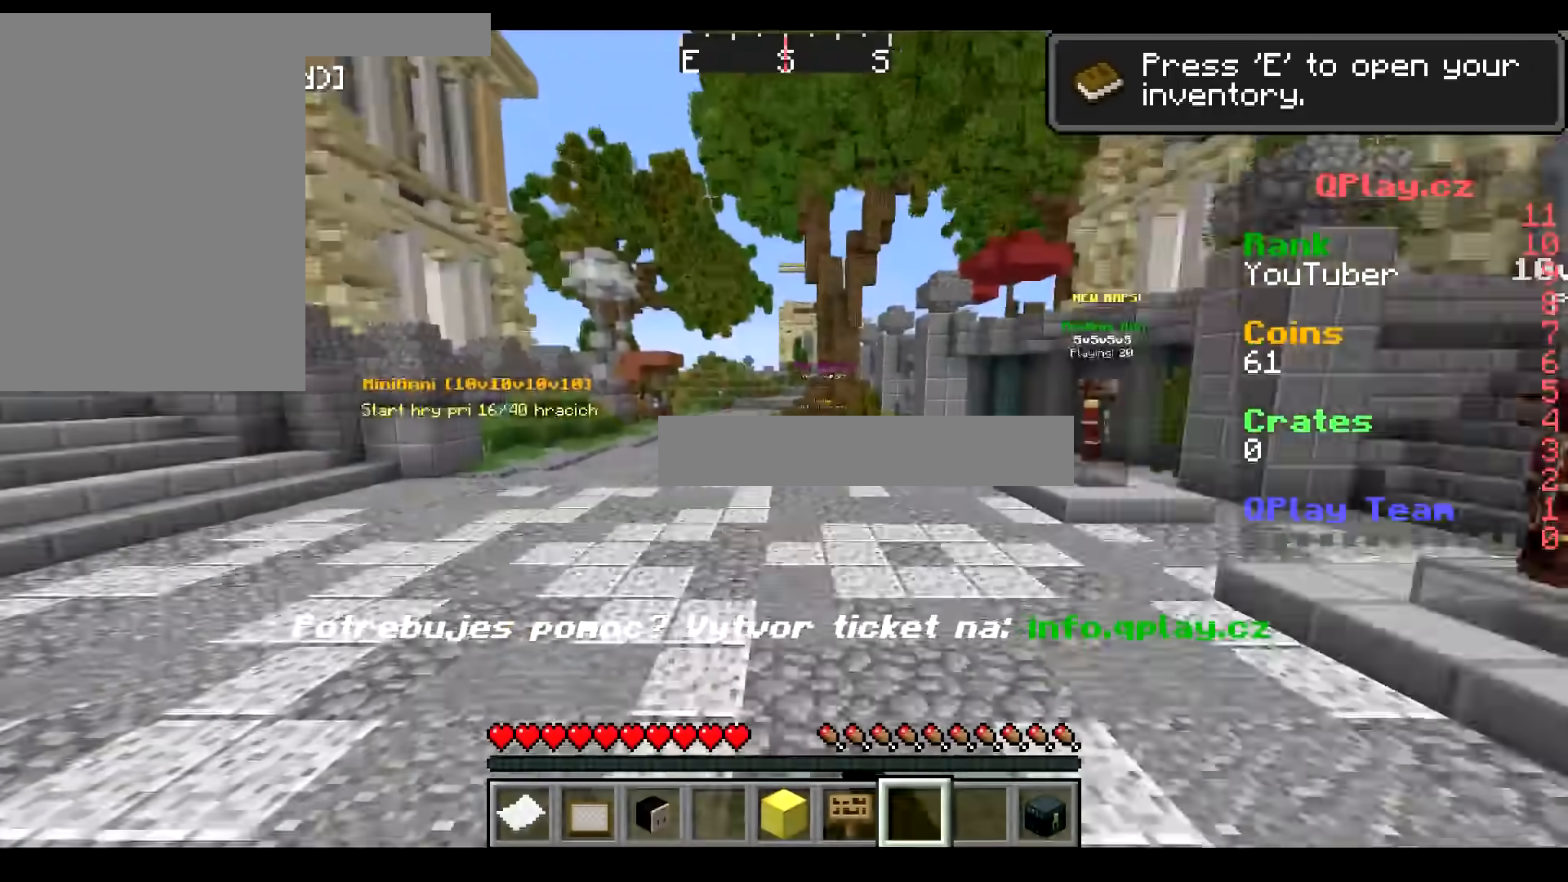
{"keys": ["w"], "mouse": ["left"], "events": [[50, "mouse_left", "up"], [117, "mouse_left", "down"], [234, "mouse_left", "up"], [284, "mouse_left", "down"]]}
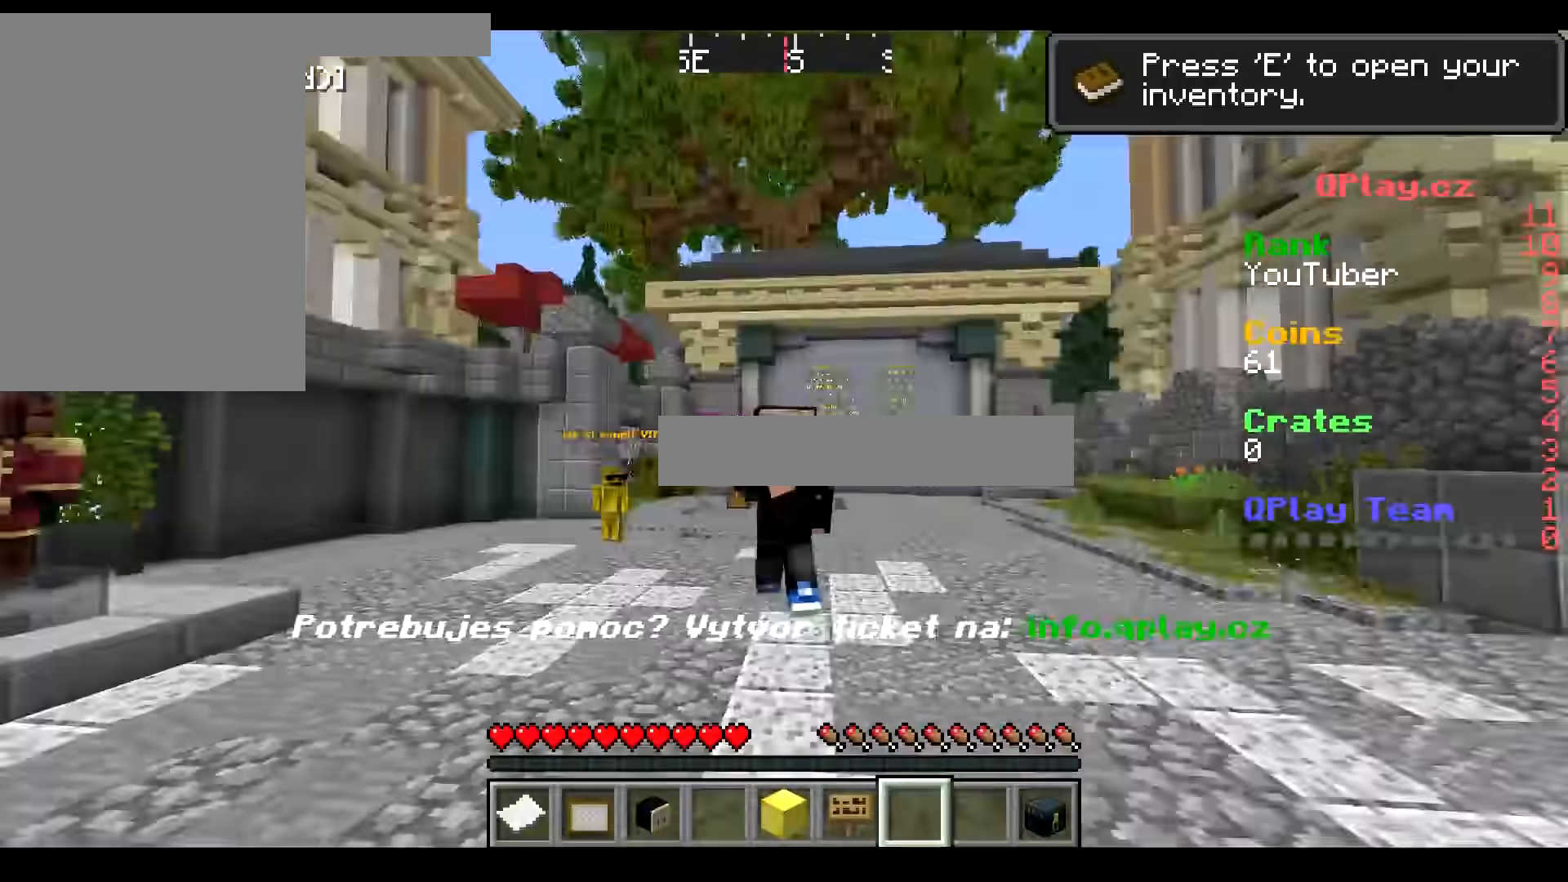
{"keys": ["w"], "mouse": ["left"], "events": [[66, "mouse_left", "up"], [83, "mouse_left", "down"], [200, "mouse_left", "up"], [216, "mouse_left", "down"], [316, "mouse_left", "up"], [333, "mouse_left", "down"], [417, "mouse_left", "up"], [450, "mouse_left", "down"]]}
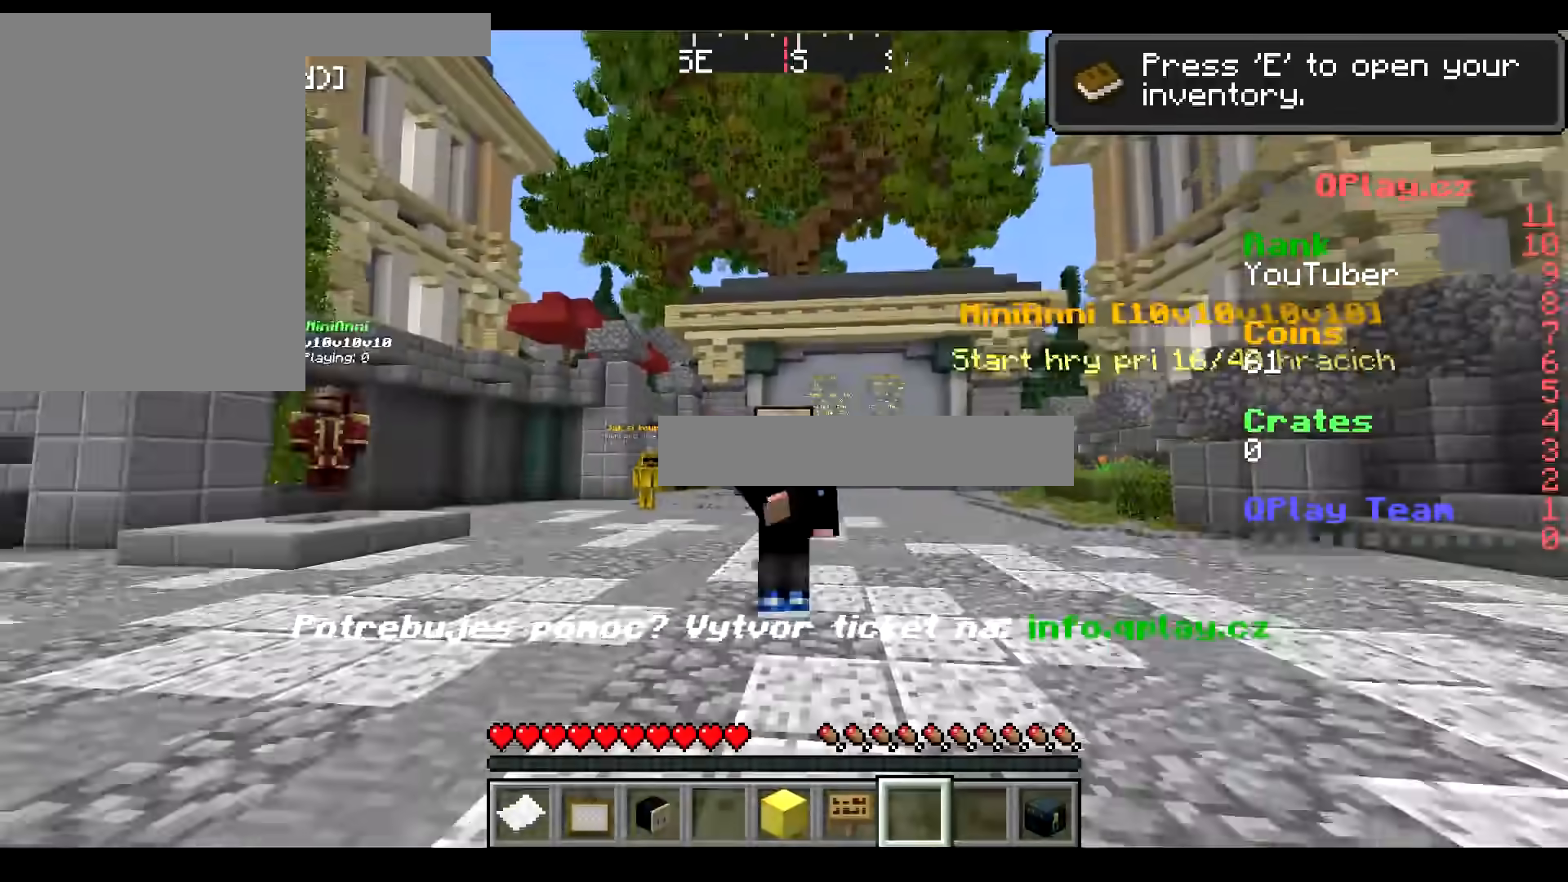
{"keys": ["w"], "mouse": [], "events": [[167, "mouse_left", "up"]]}
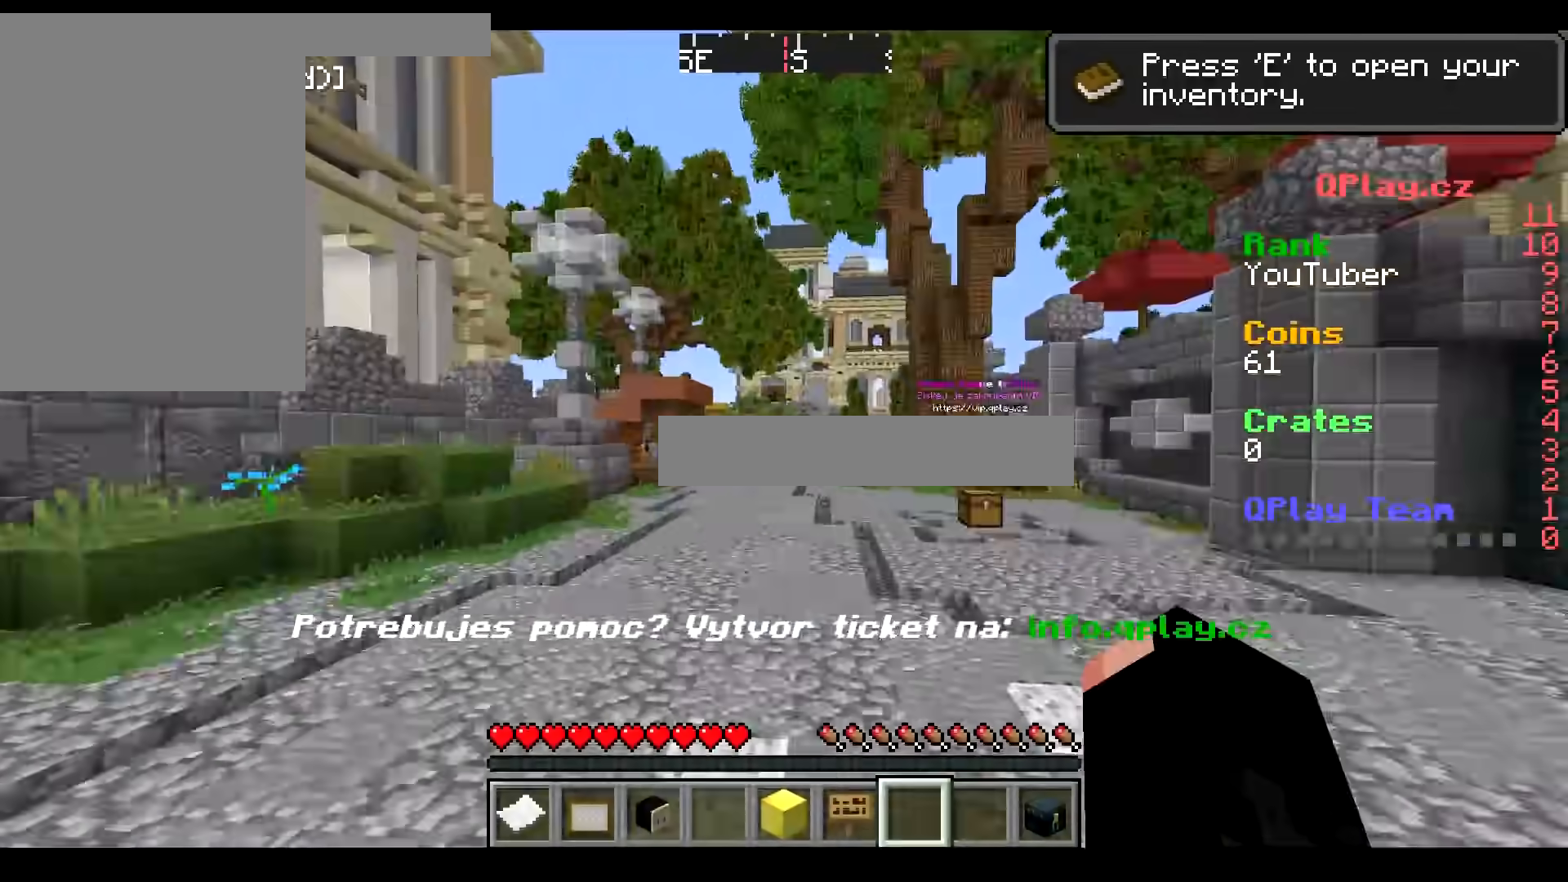
{"keys": ["w"], "mouse": [], "events": []}
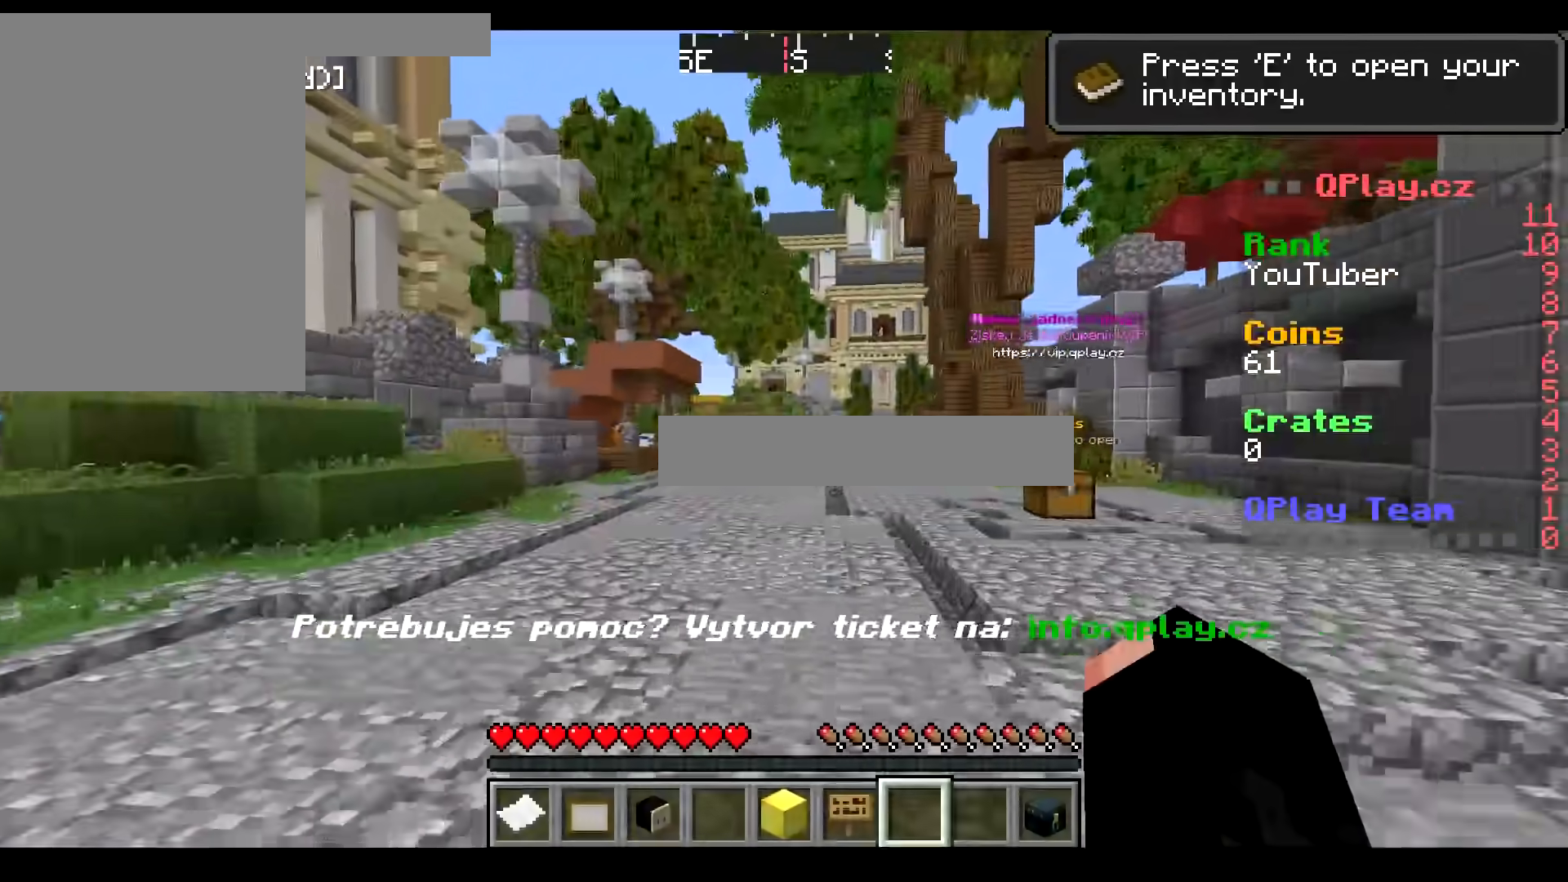
{"keys": ["w"], "mouse": [], "events": []}
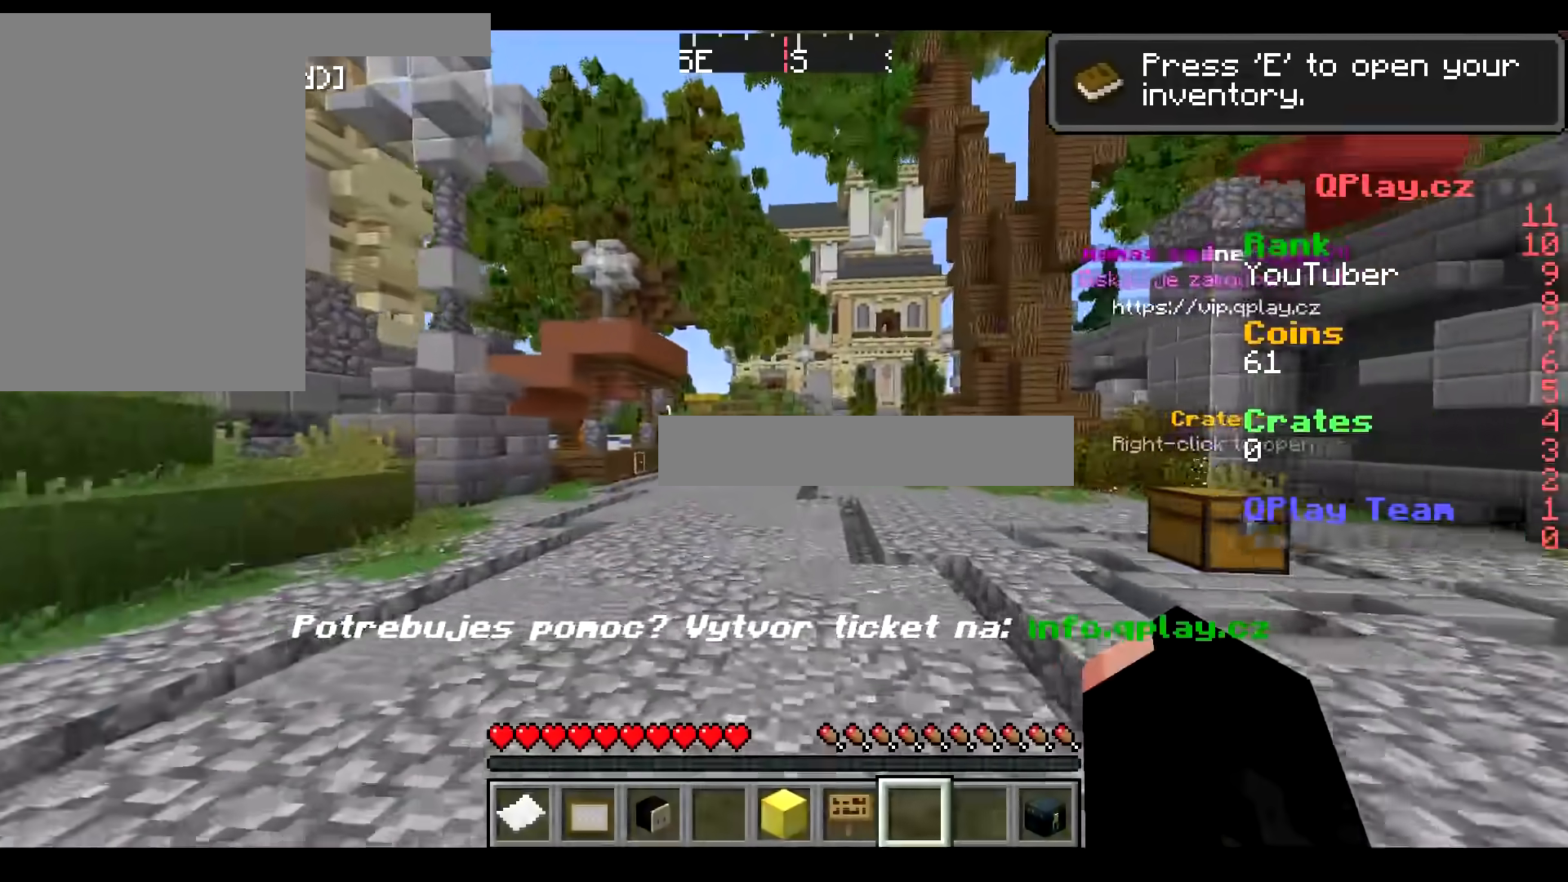
{"keys": ["w"], "mouse": [], "events": []}
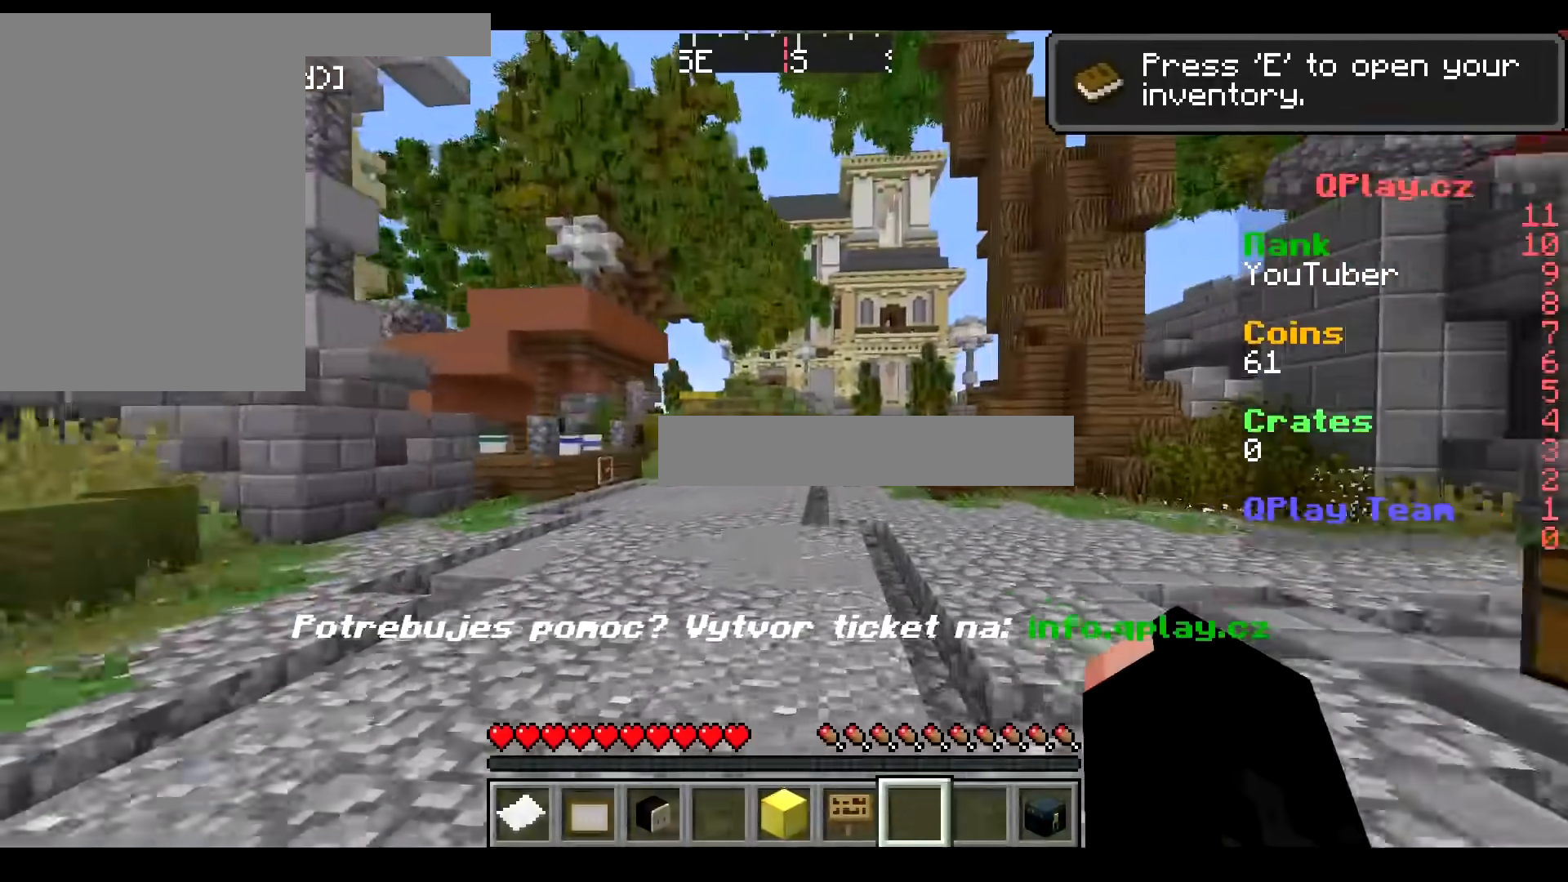
{"keys": ["w"], "mouse": [], "events": []}
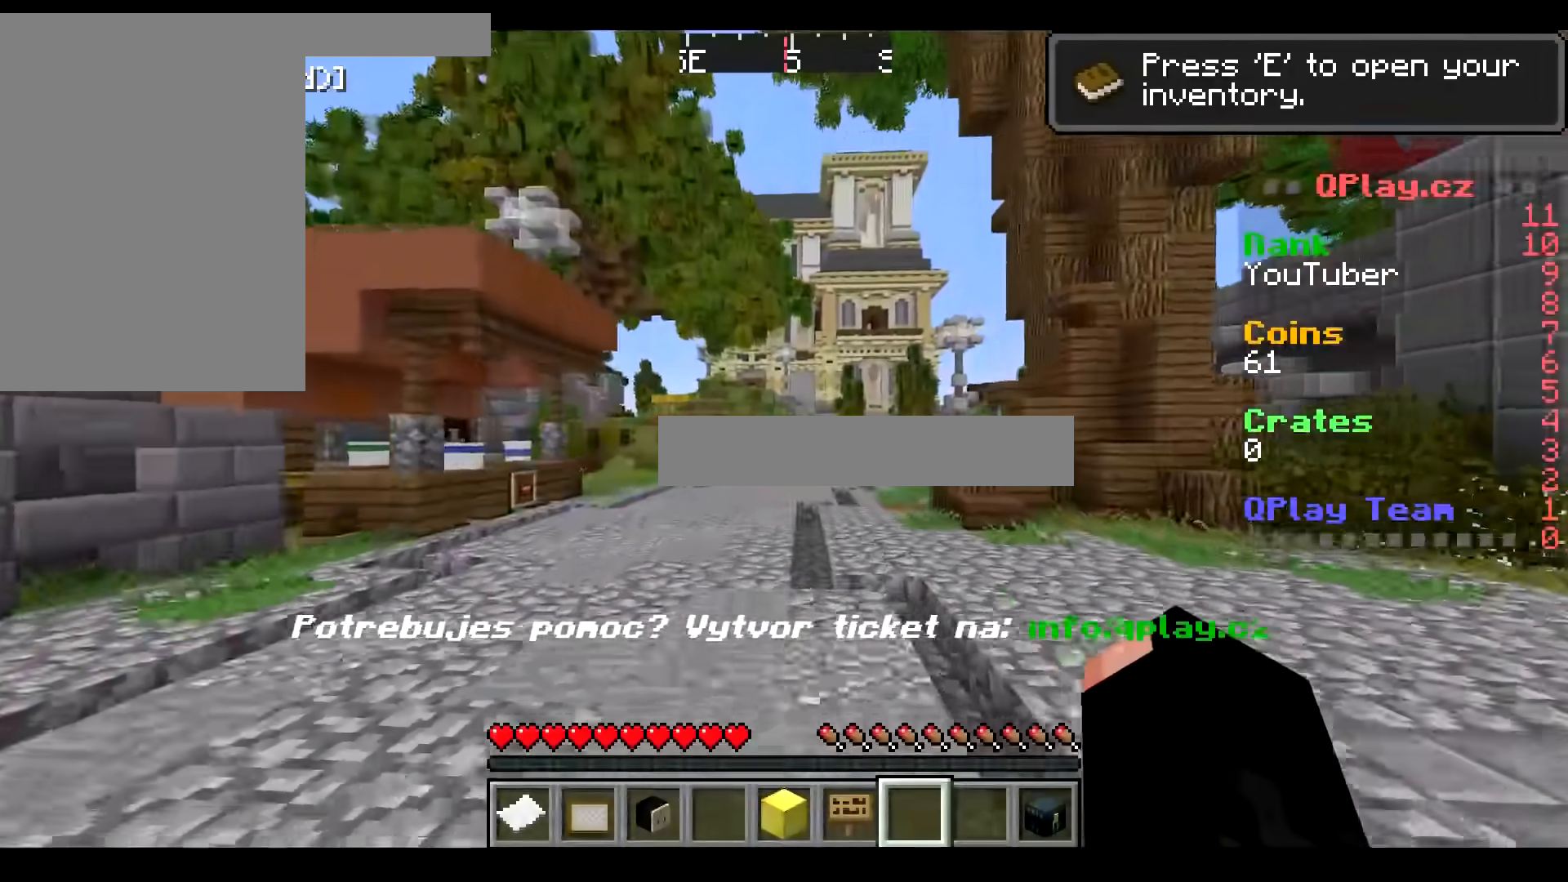
{"keys": ["w"], "mouse": [], "events": [[133, "a", "down"], [417, "a", "up"]]}
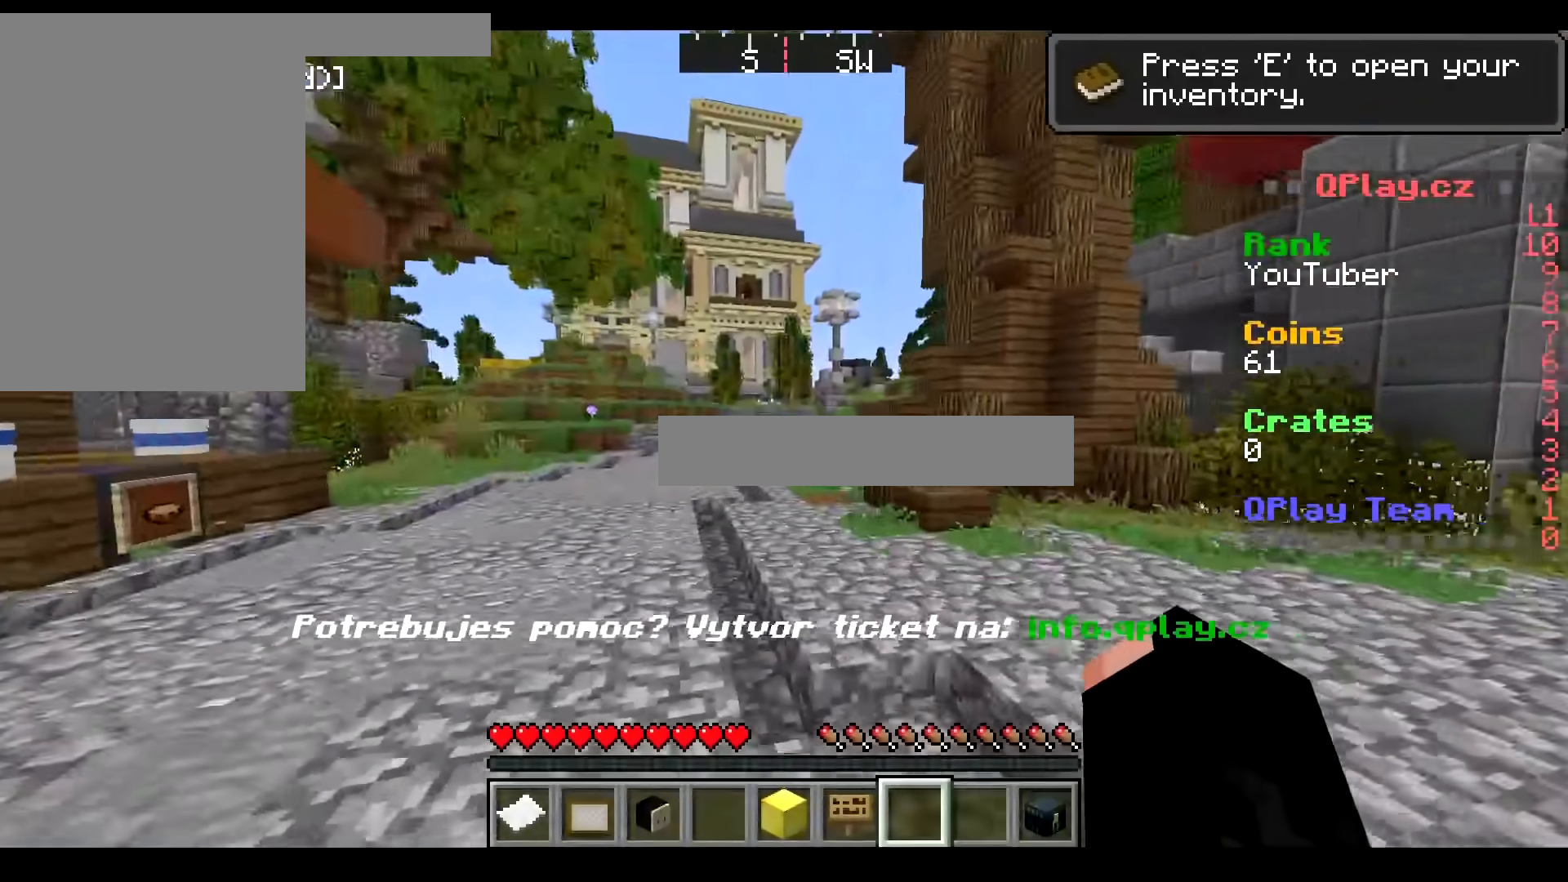
{"keys": ["w"], "mouse": [], "events": [[251, "a", "down"], [451, "a", "up"]]}
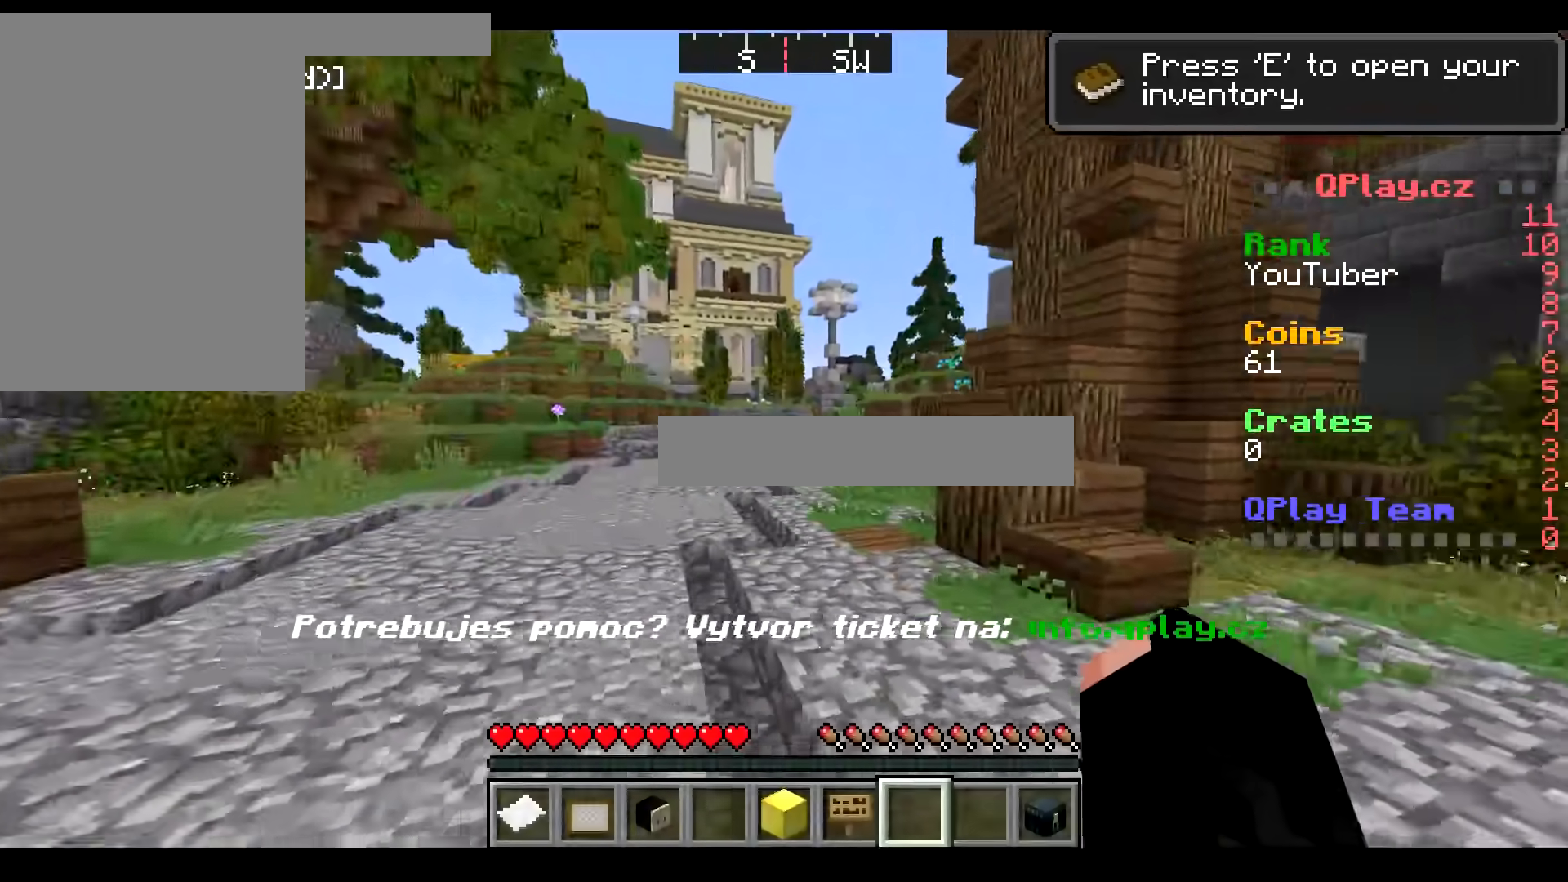
{"keys": ["w"], "mouse": [], "events": []}
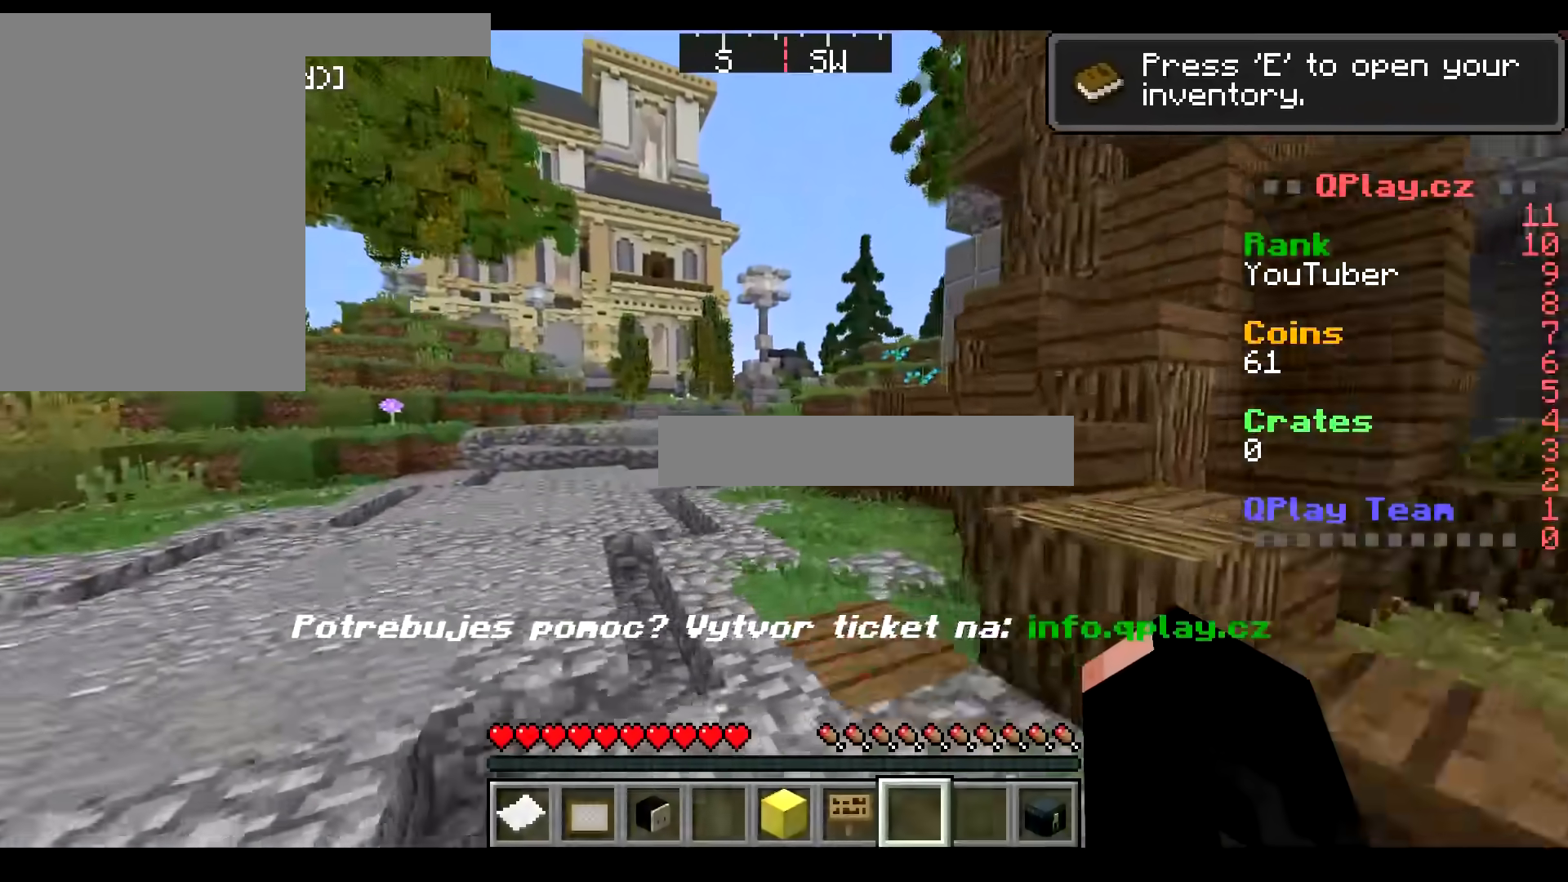
{"keys": ["w"], "mouse": [], "events": [[17, "a", "down"], [217, "a", "up"]]}
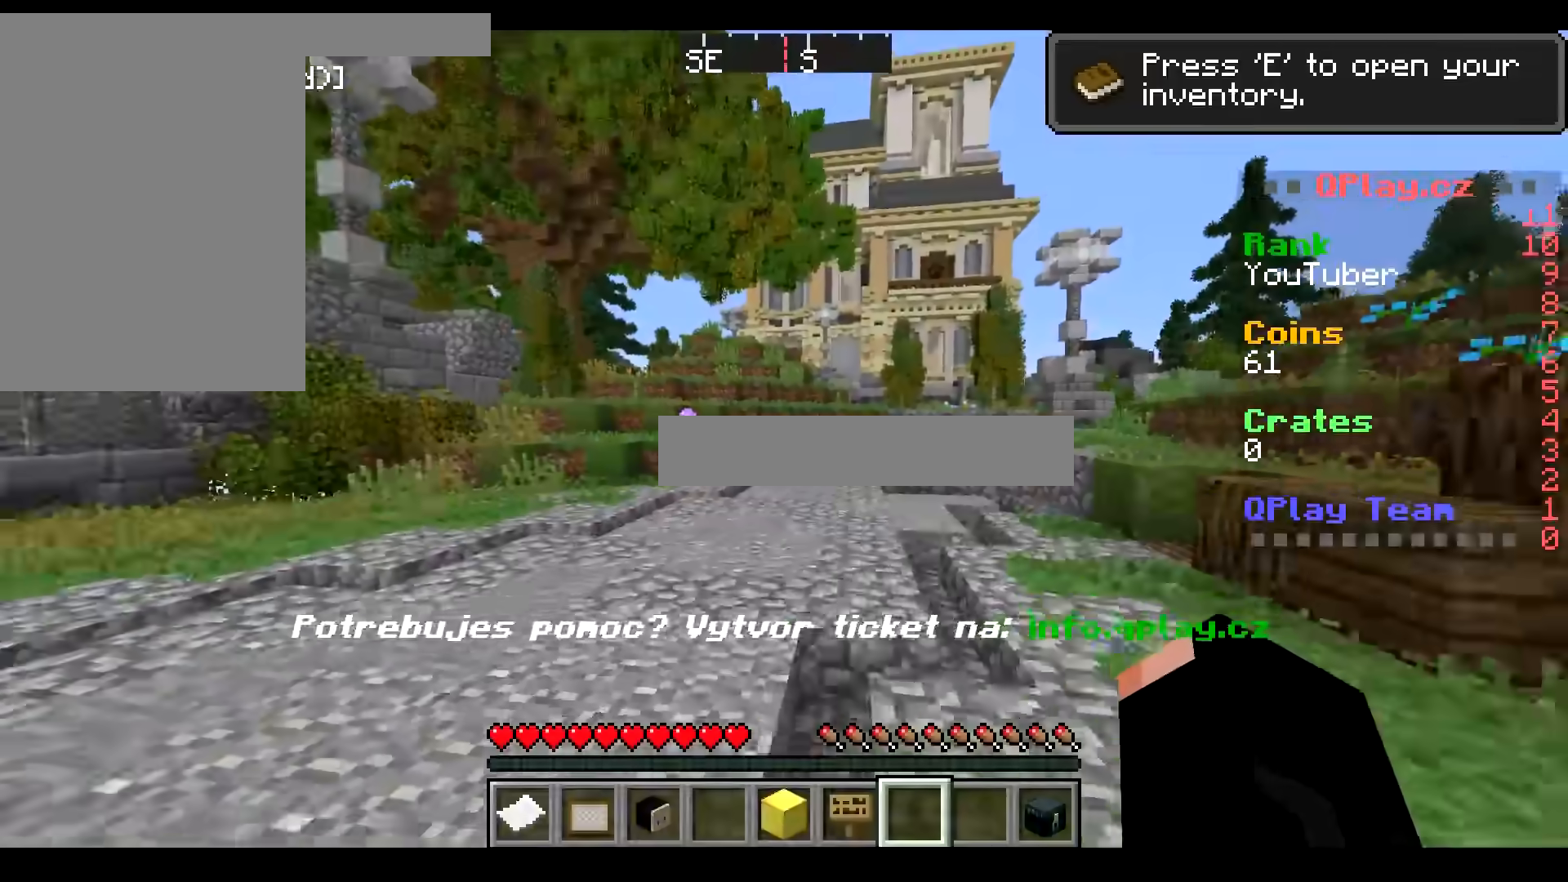
{"keys": ["w"], "mouse": [], "events": []}
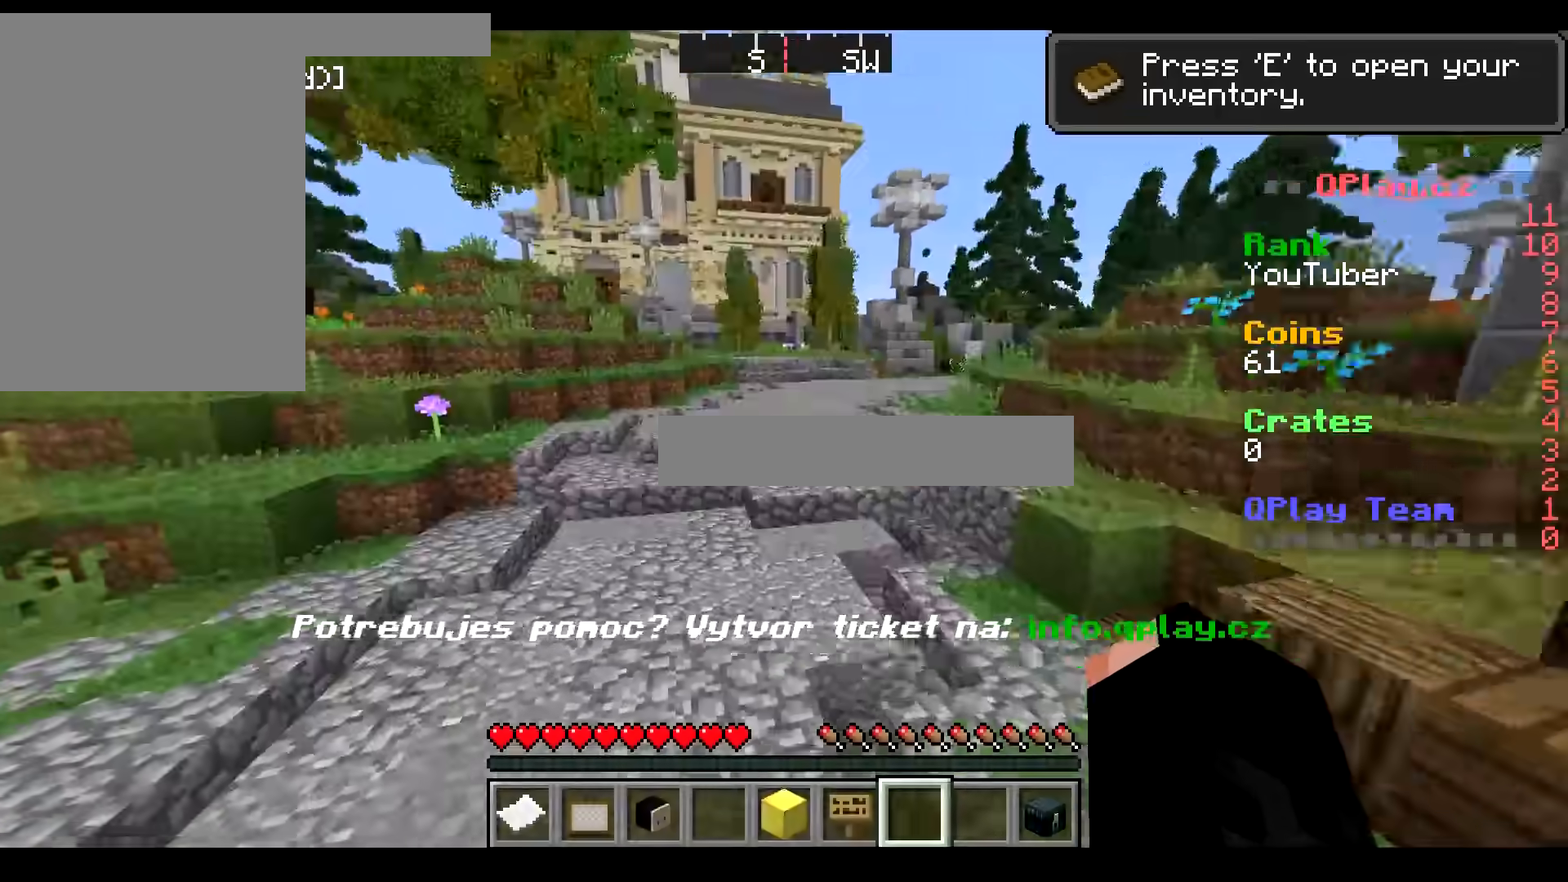
{"keys": ["w"], "mouse": [], "events": [[150, "a", "down"], [434, "a", "up"]]}
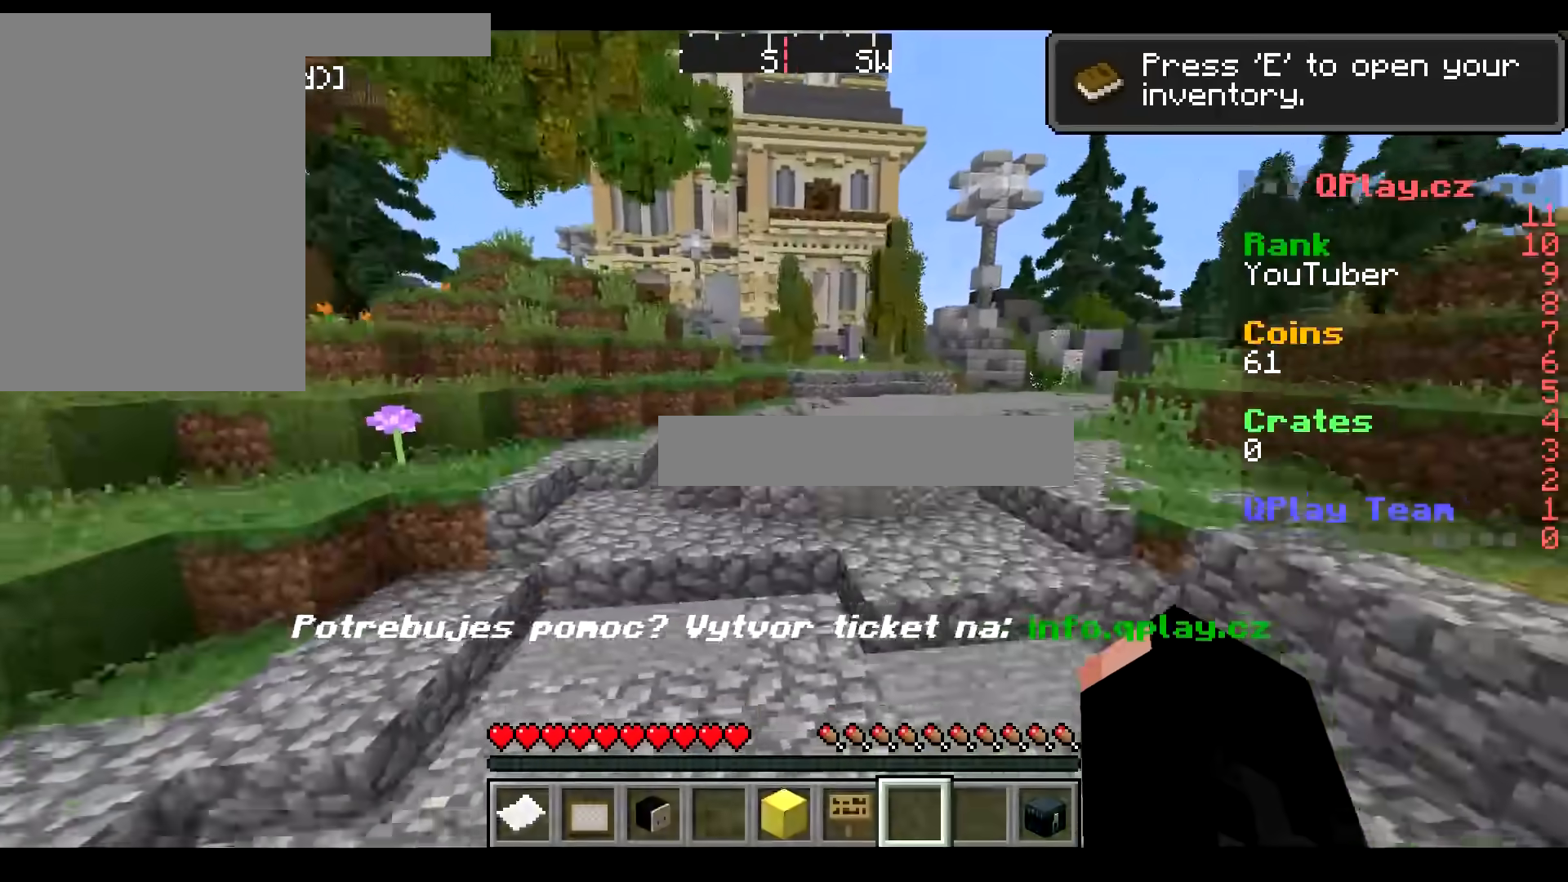
{"keys": ["d", "w"], "mouse": [], "events": [[350, "d", "down"]]}
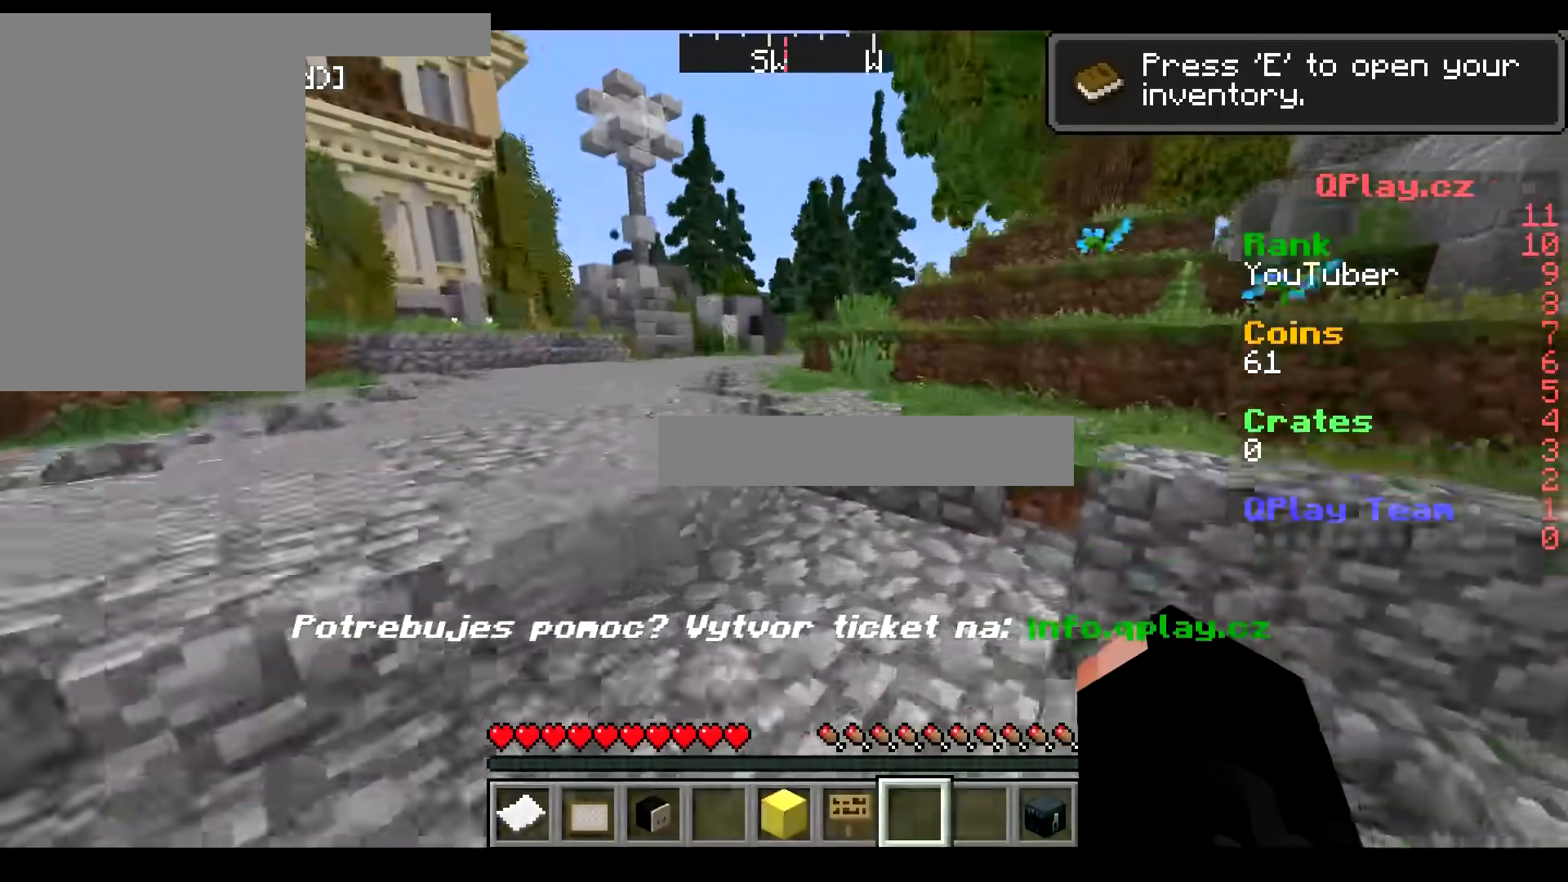
{"keys": ["w"], "mouse": [], "events": [[84, "d", "up"]]}
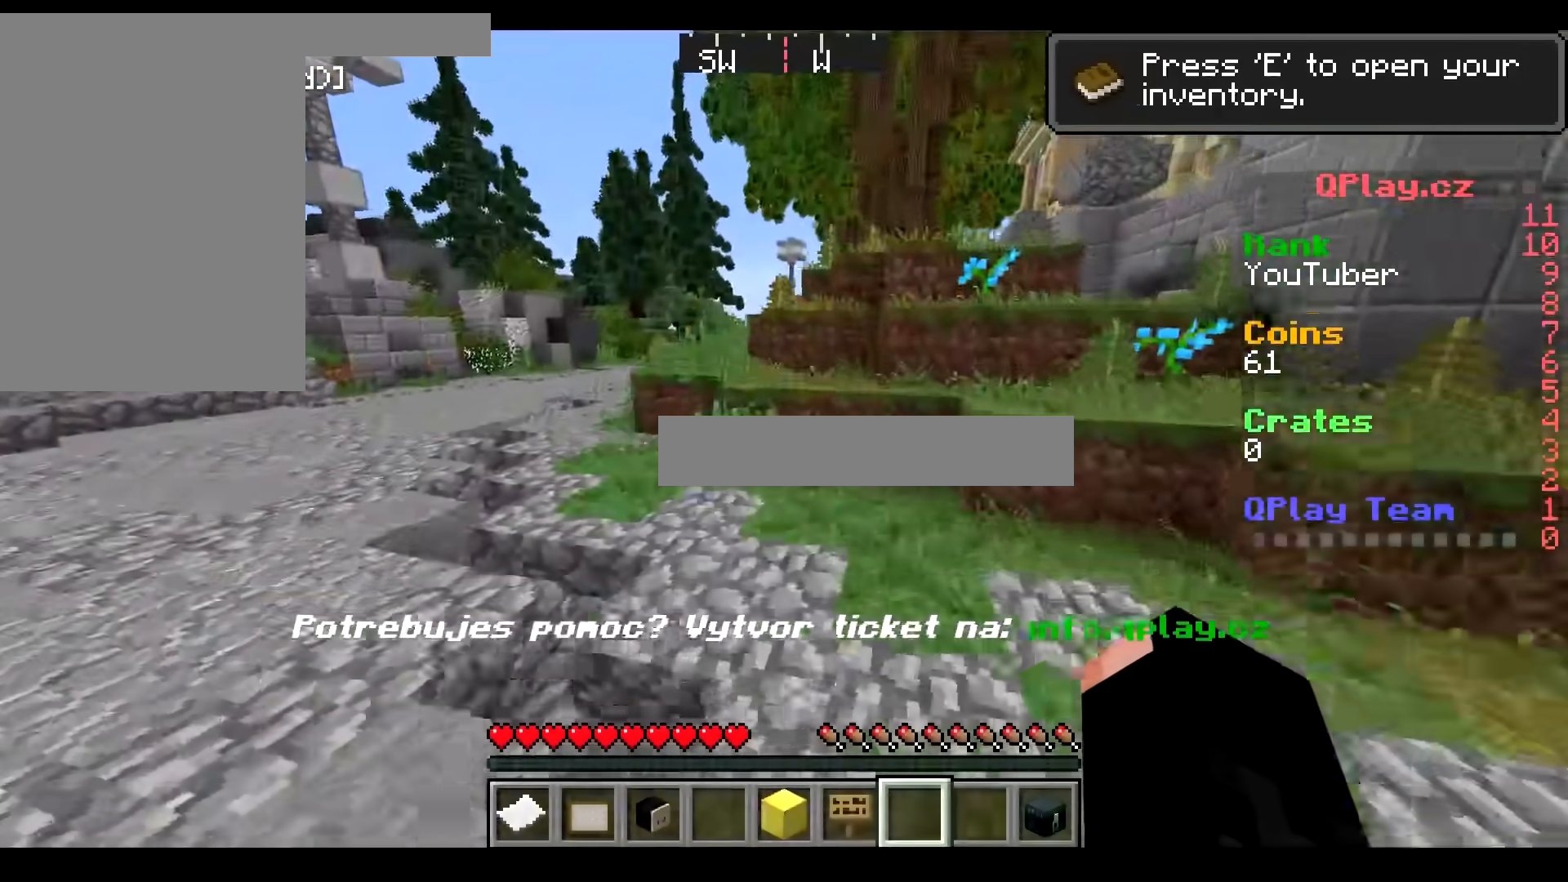
{"keys": ["a", "w"], "mouse": [], "events": [[150, "a", "down"]]}
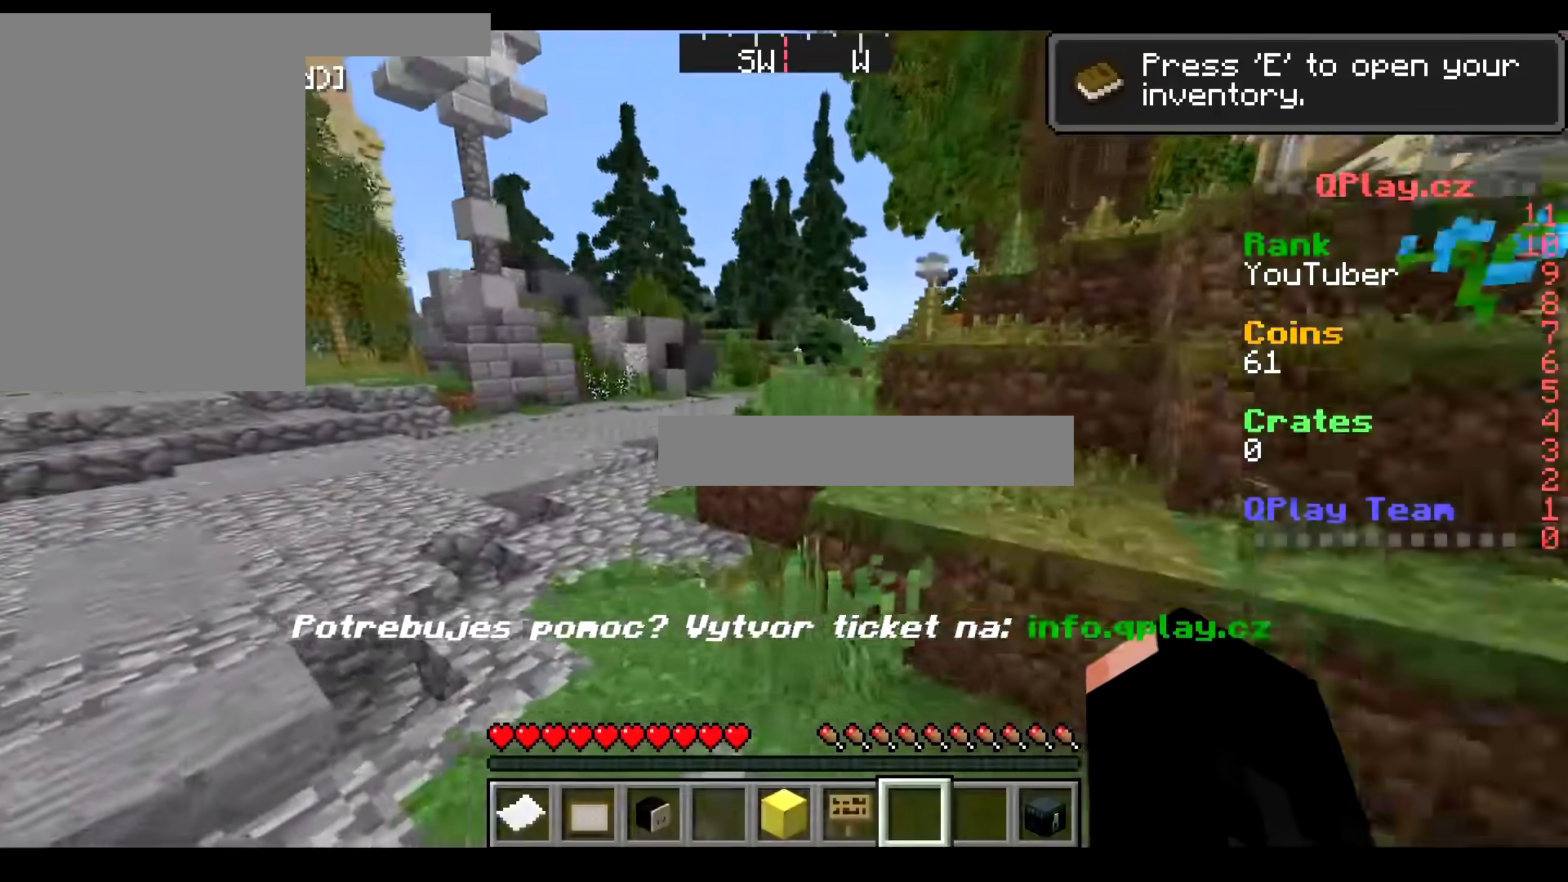
{"keys": ["w"], "mouse": [], "events": [[117, "a", "up"]]}
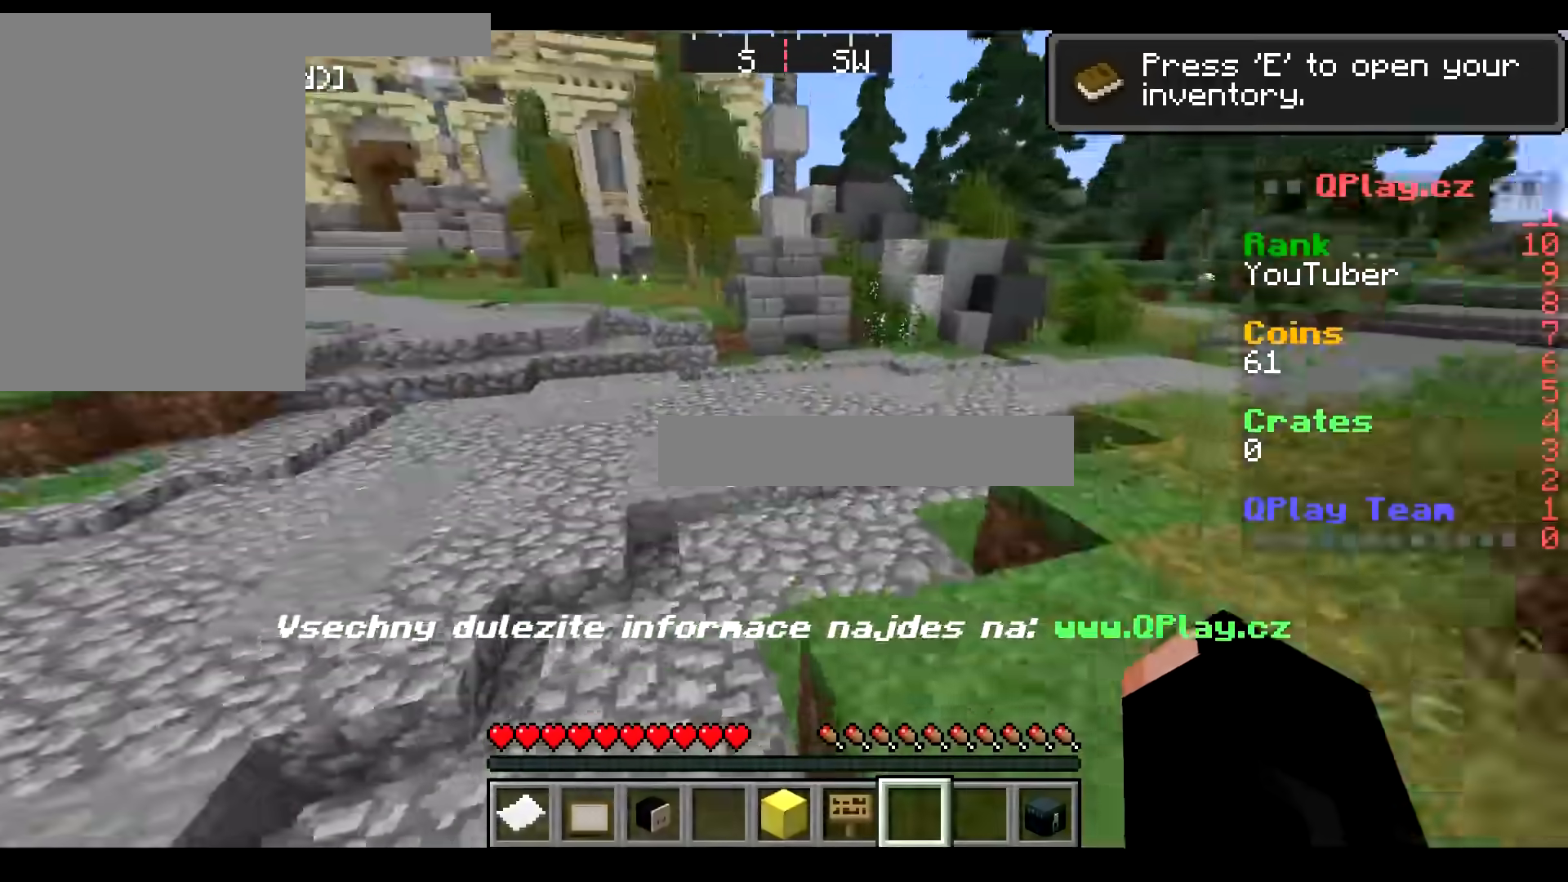
{"keys": ["w"], "mouse": [], "events": []}